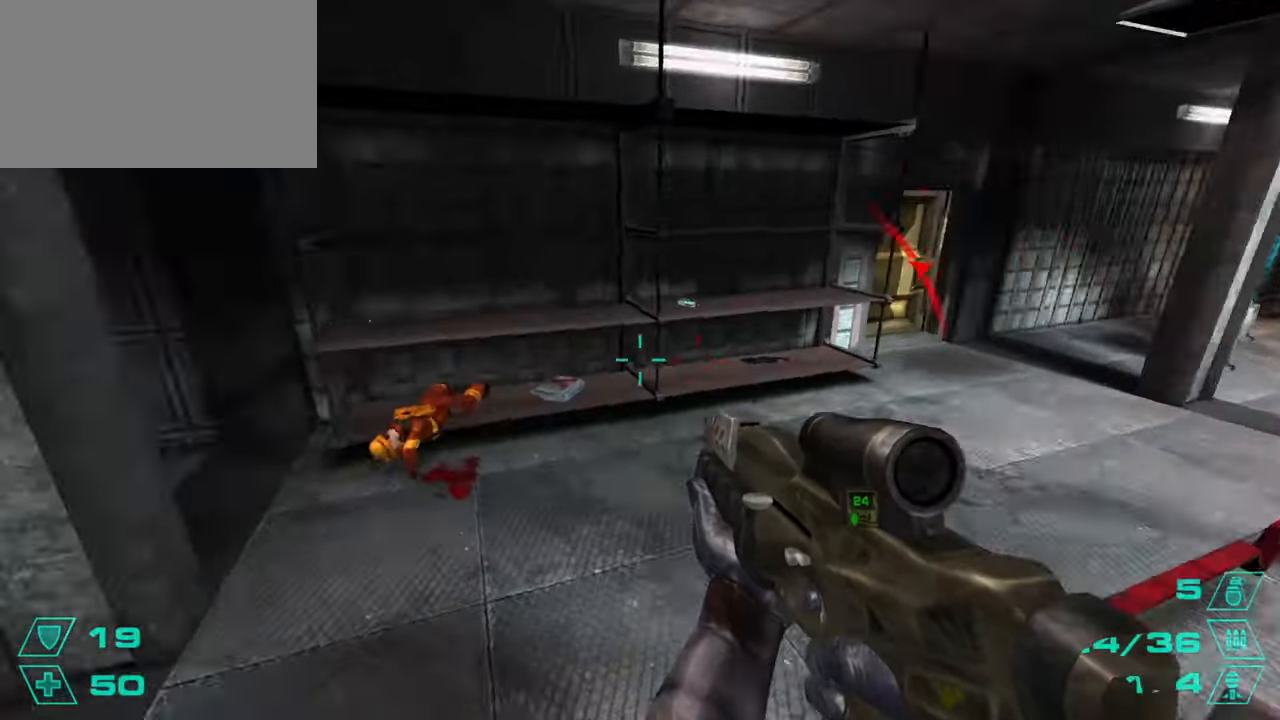
Gameplay with keyboard and mouse; each line is a JSON object with the keys and mouse buttons held at the frame after it. "events" lists presses ("down") and releases ("up") of "1", "2", "3", "4", "5", "a", "alt", "c", "caps_lock", "ctrl", "d", "e", "f", "g", "q", "r", "s", "shift", "space", "t", "tab", "v", "w", "x", "z", "mouse_left", "mouse_wheel" and "mouse_right" between this image and that frame as [ms after this image, input, new state], when the widget could be followed in between. "mouse_left", "mouse_wheel", "mouse_right" = the "left", "wheel", "right" buttons of the "mouse" list. No other keys are recorded. "wheel" means that the mouse wheel is clicked or scrolled. Not read: mouse_move.
{"keys": ["a", "w"], "mouse": [], "events": [[50, "d", "down"], [200, "d", "up"], [200, "w", "down"], [484, "a", "down"]]}
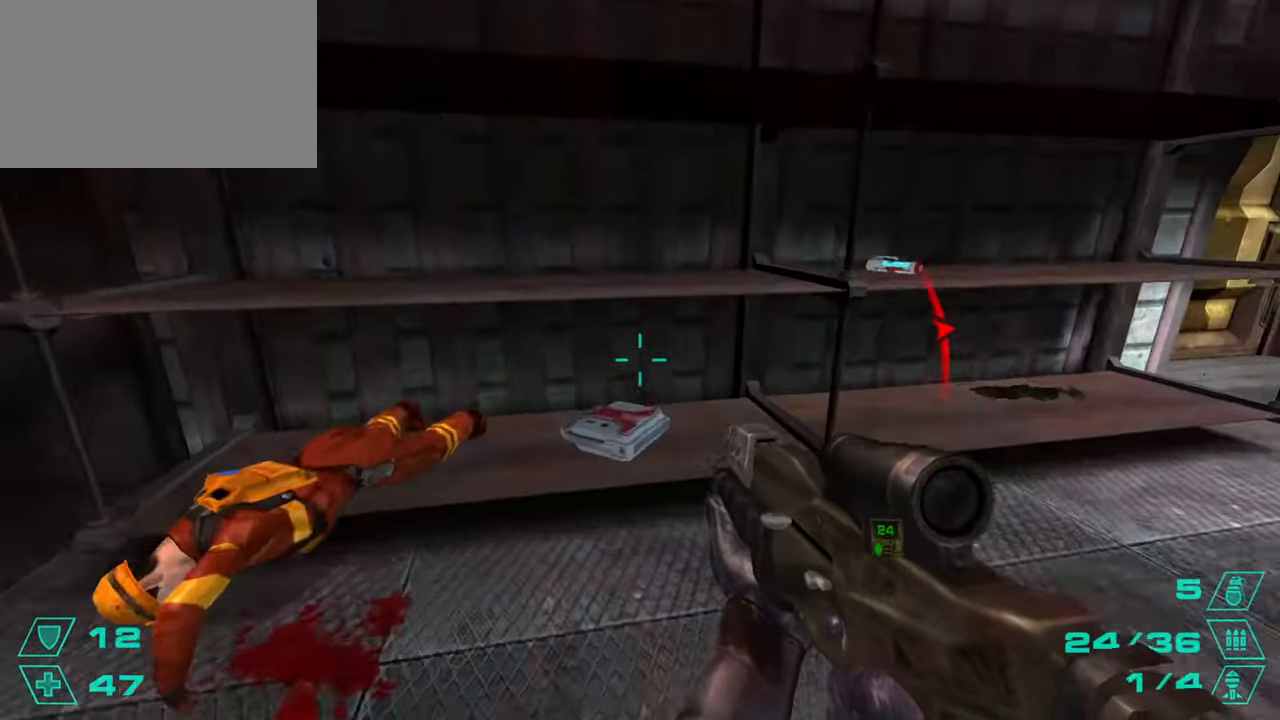
{"keys": ["w"], "mouse": [], "events": [[83, "a", "up"], [300, "d", "down"], [500, "d", "up"]]}
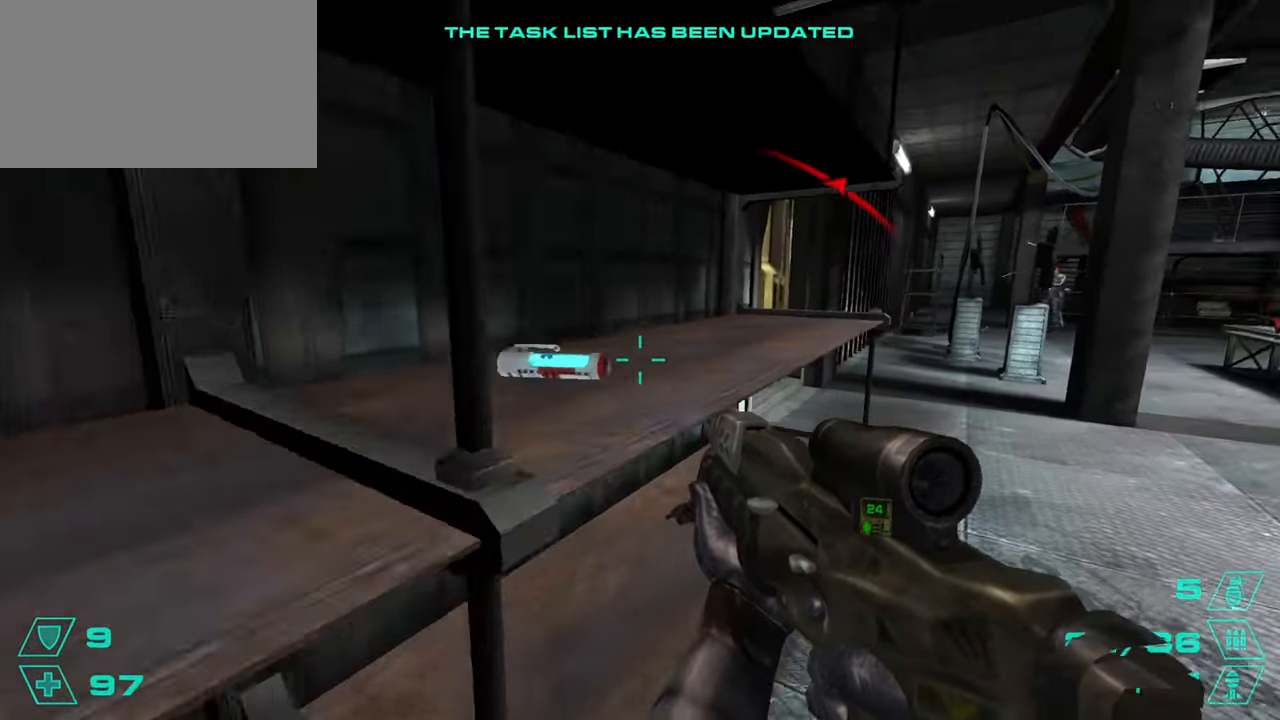
{"keys": ["d", "w"], "mouse": [], "events": [[417, "d", "down"]]}
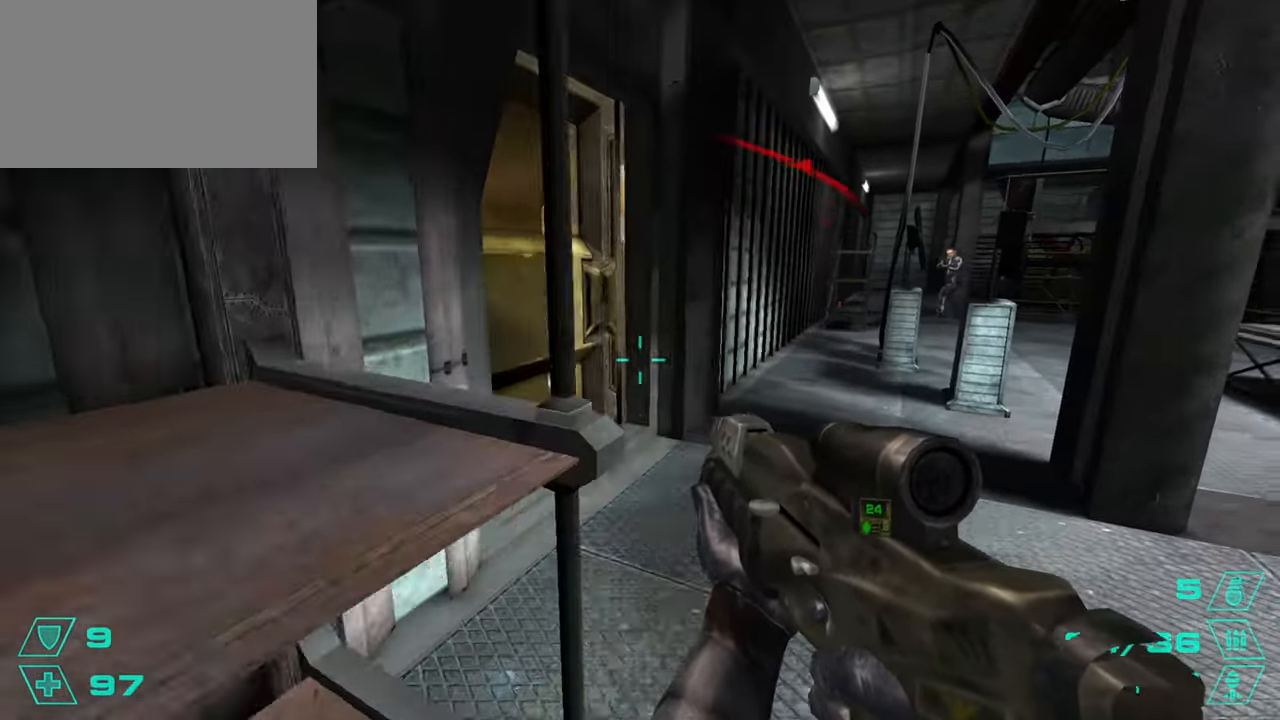
{"keys": ["w"], "mouse": [], "events": [[66, "d", "up"]]}
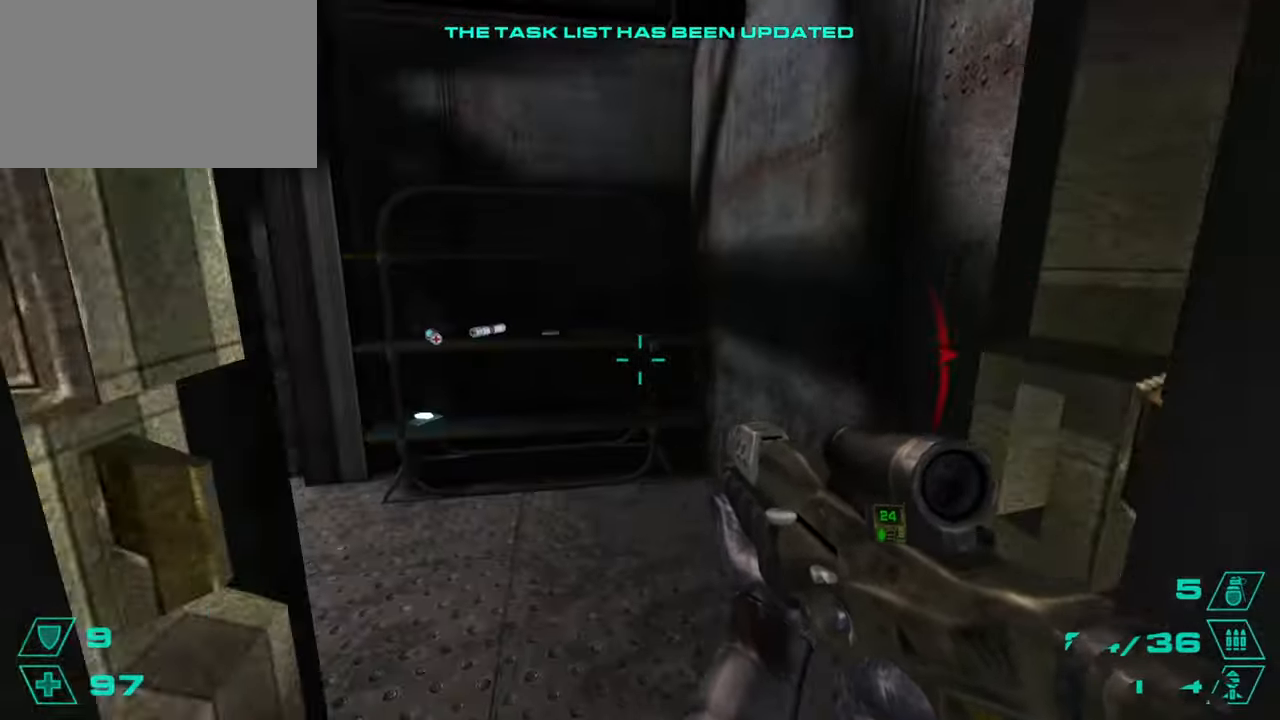
{"keys": ["d", "s"], "mouse": [], "events": [[134, "e", "down"], [134, "w", "up"], [184, "e", "up"], [267, "s", "down"], [317, "d", "down"]]}
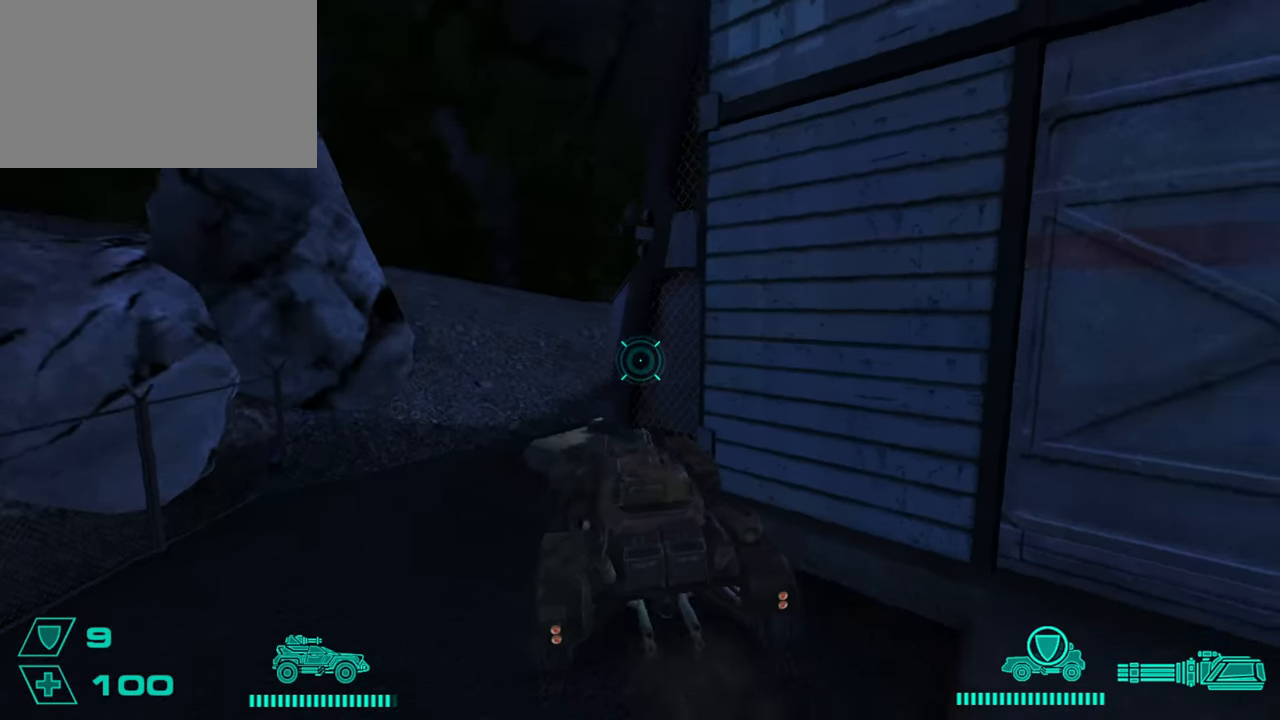
{"keys": ["s"], "mouse": [], "events": [[383, "d", "up"]]}
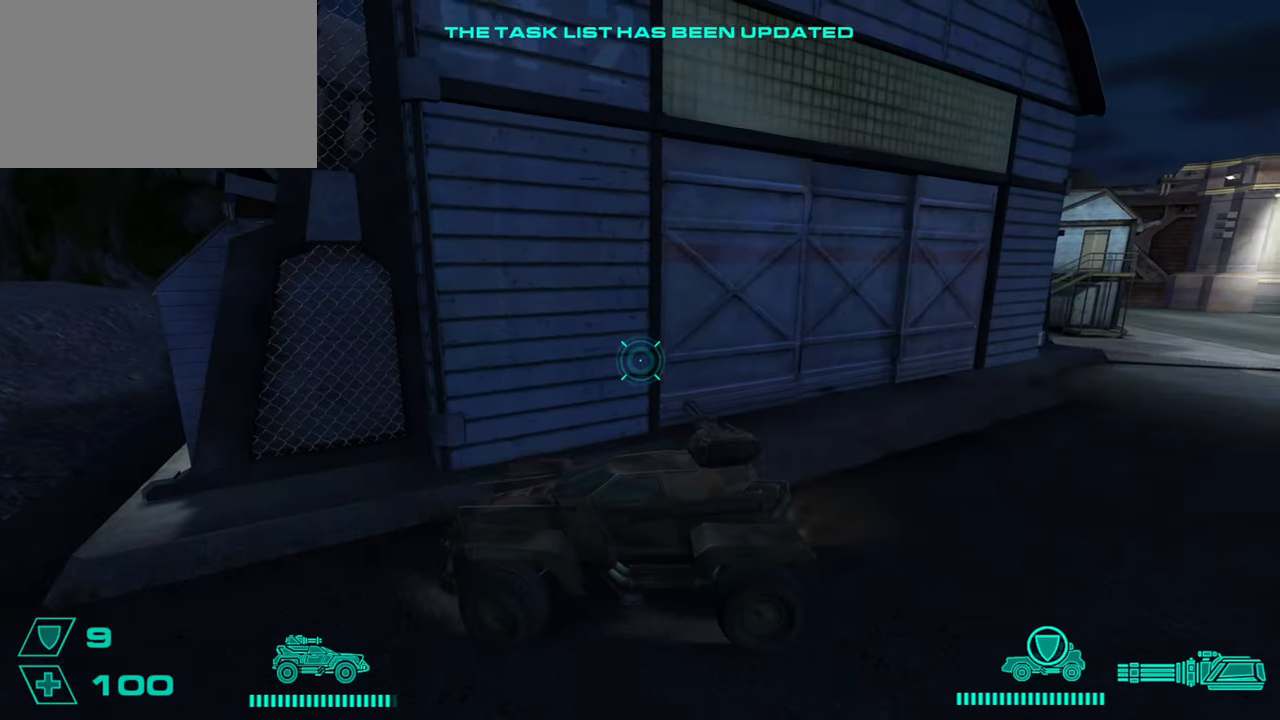
{"keys": ["s"], "mouse": [], "events": []}
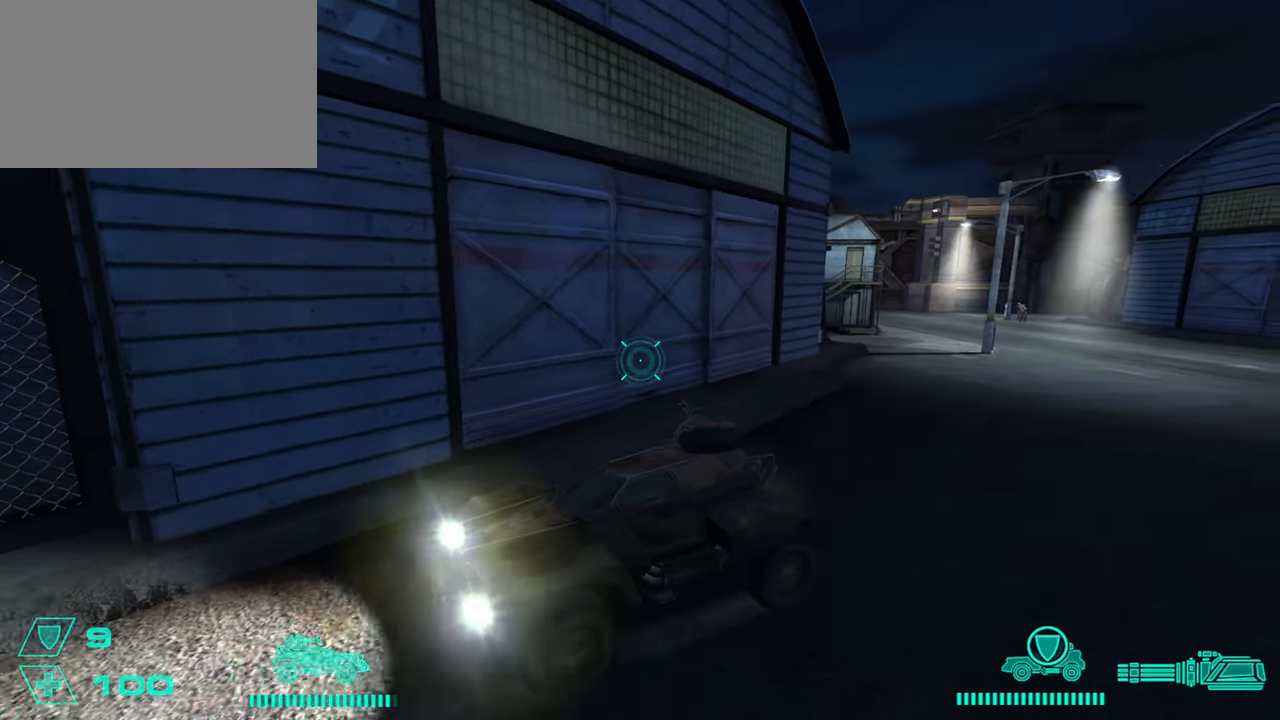
{"keys": ["s"], "mouse": [], "events": []}
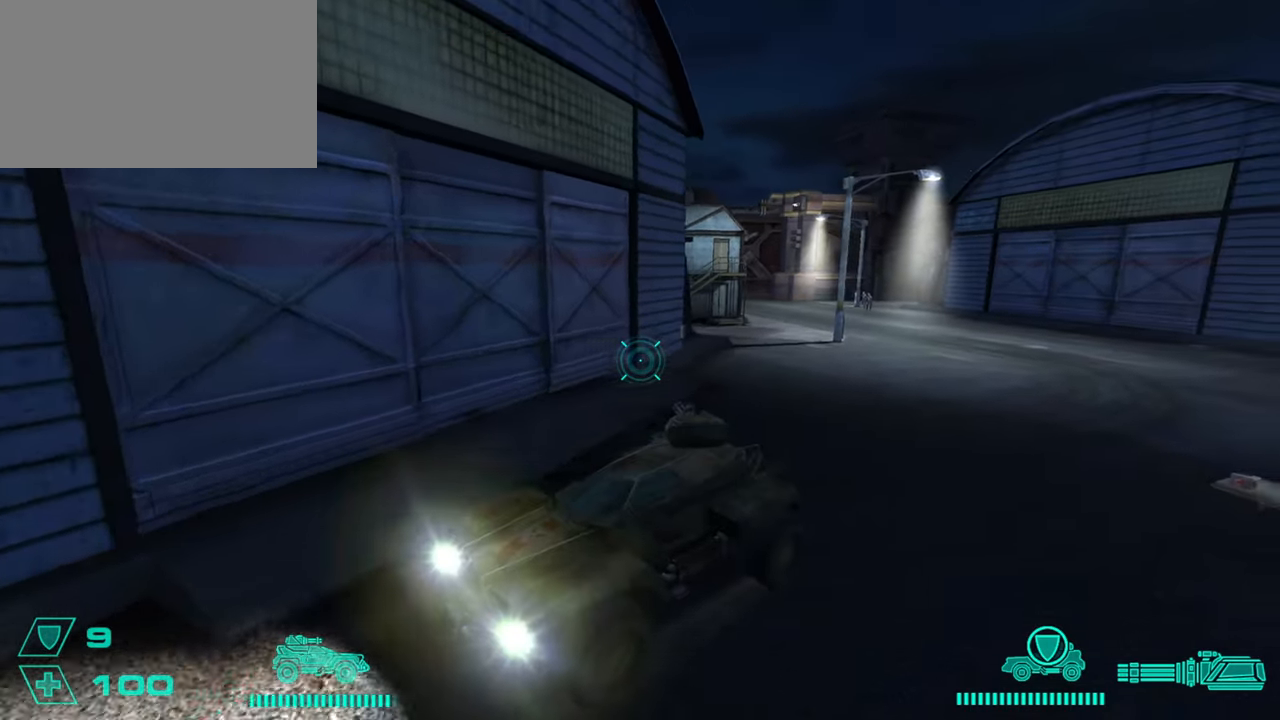
{"keys": ["s"], "mouse": [], "events": [[200, "d", "down"], [467, "d", "up"]]}
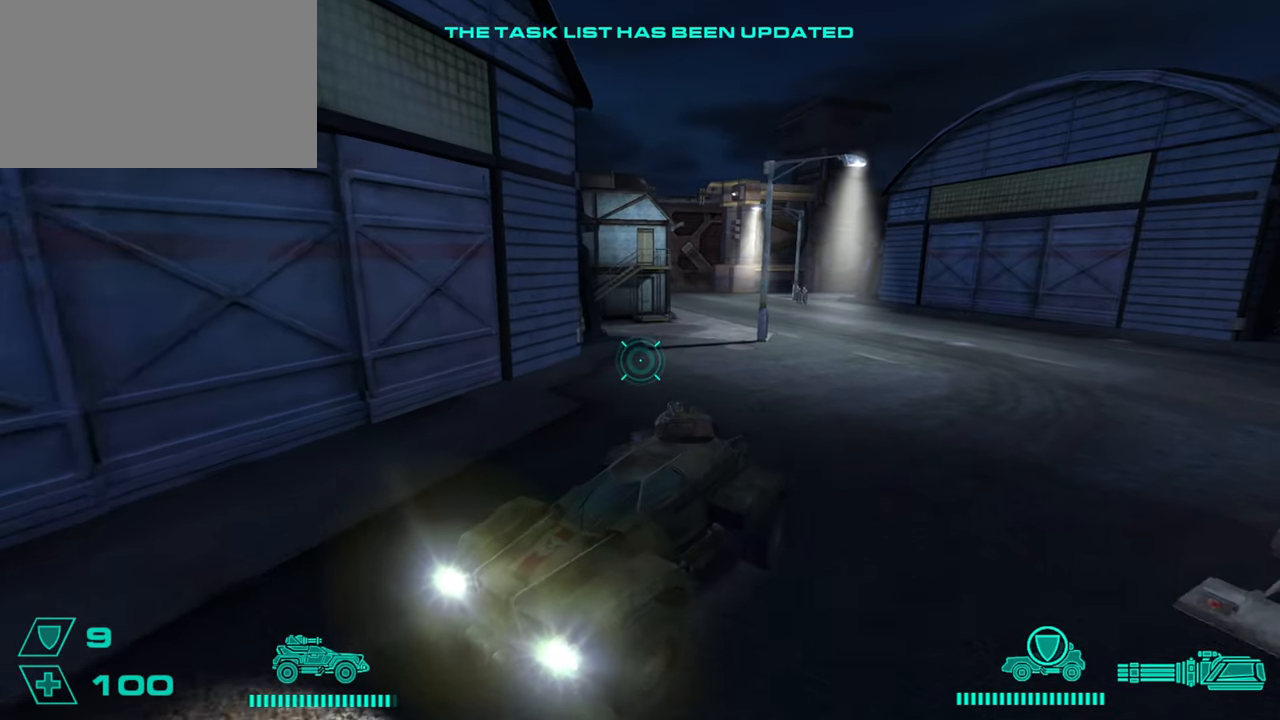
{"keys": ["s"], "mouse": [], "events": [[117, "d", "down"], [250, "d", "up"]]}
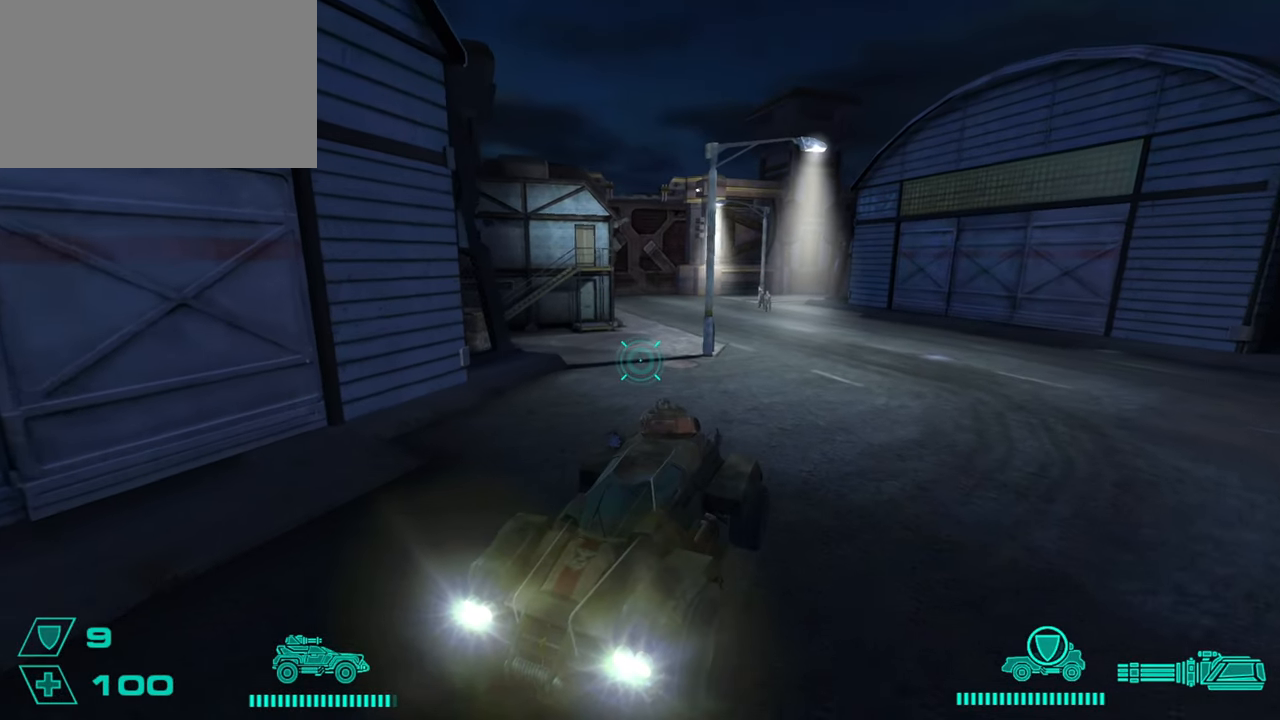
{"keys": ["d", "s"], "mouse": [], "events": [[184, "d", "down"]]}
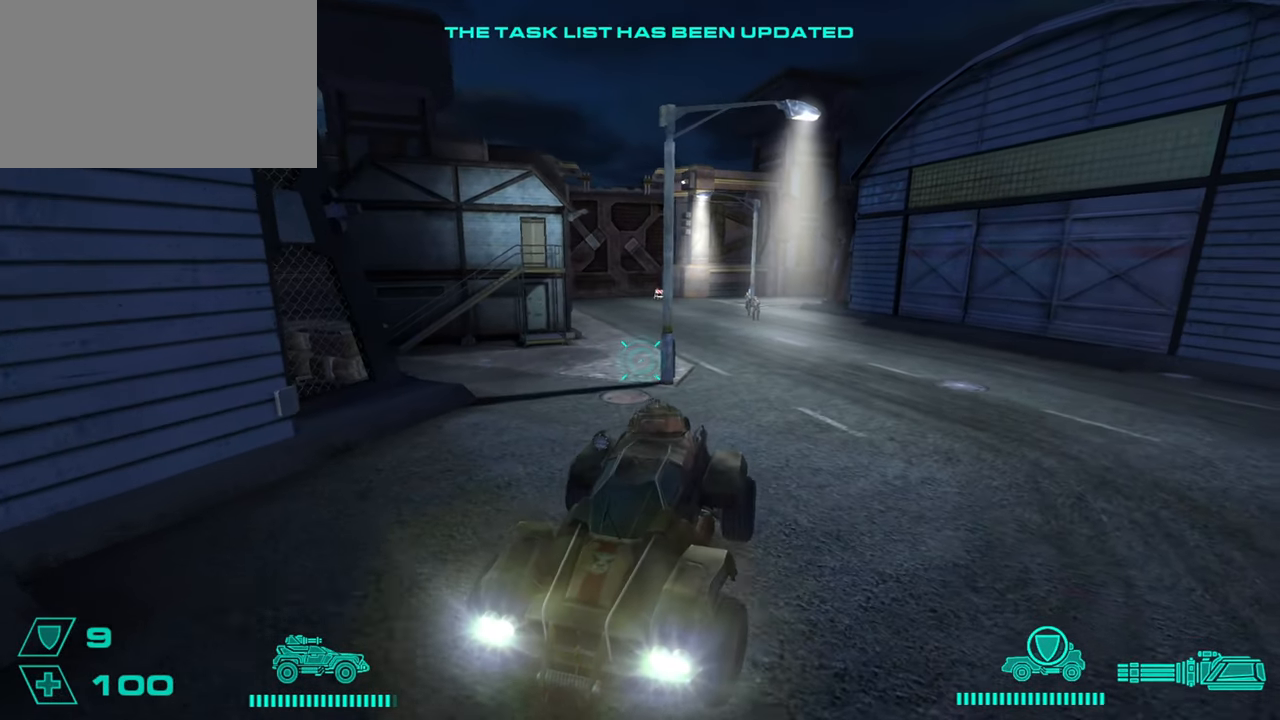
{"keys": ["d", "s"], "mouse": [], "events": []}
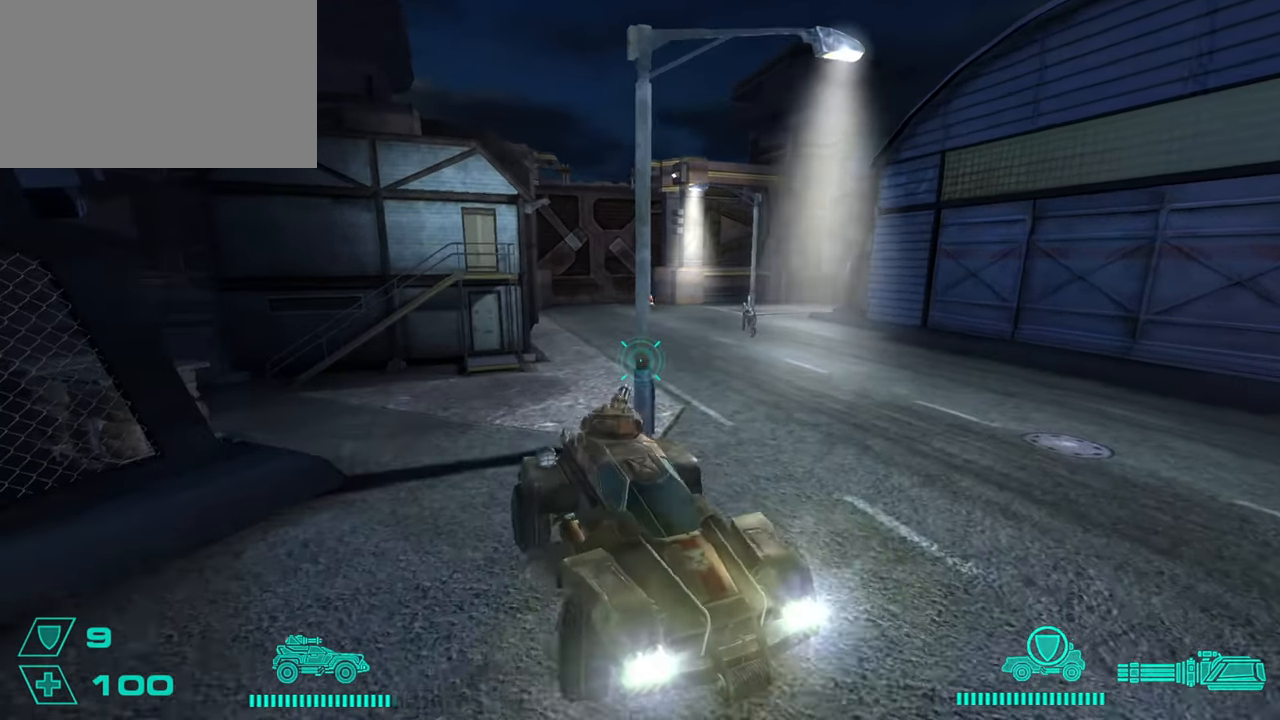
{"keys": ["d"], "mouse": [], "events": [[484, "s", "up"]]}
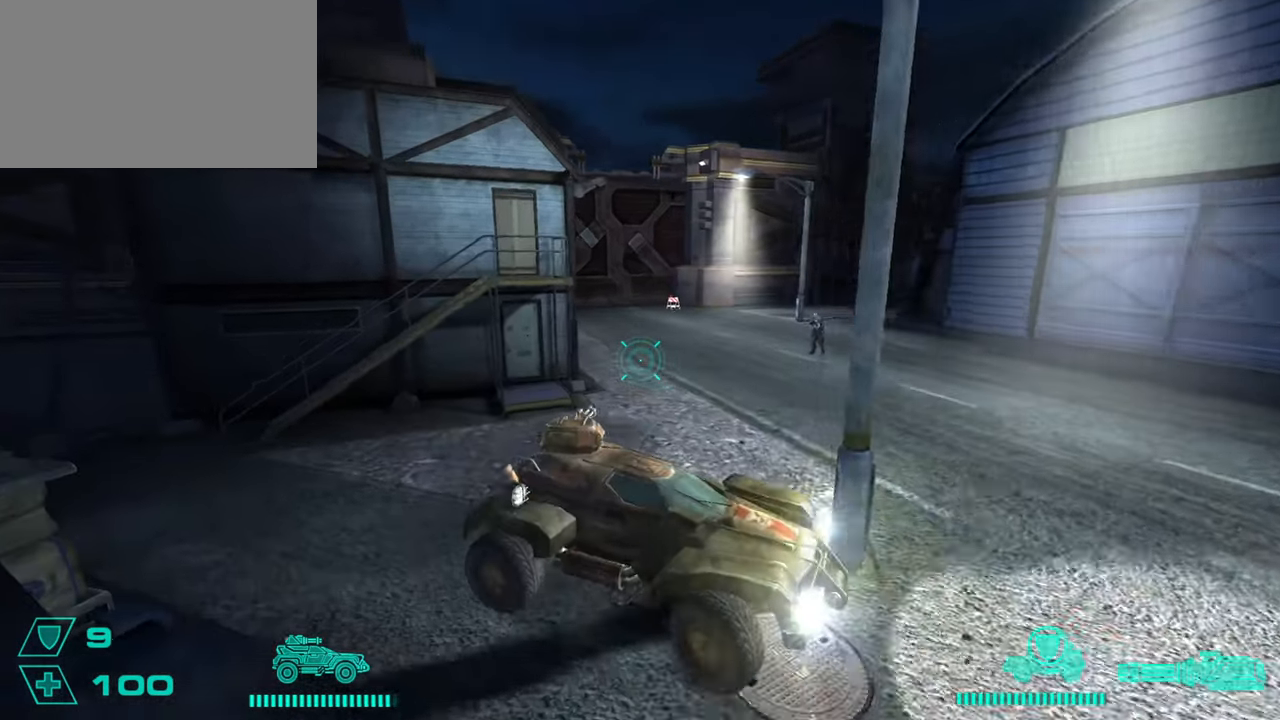
{"keys": ["w"], "mouse": [], "events": [[217, "d", "up"], [217, "w", "down"]]}
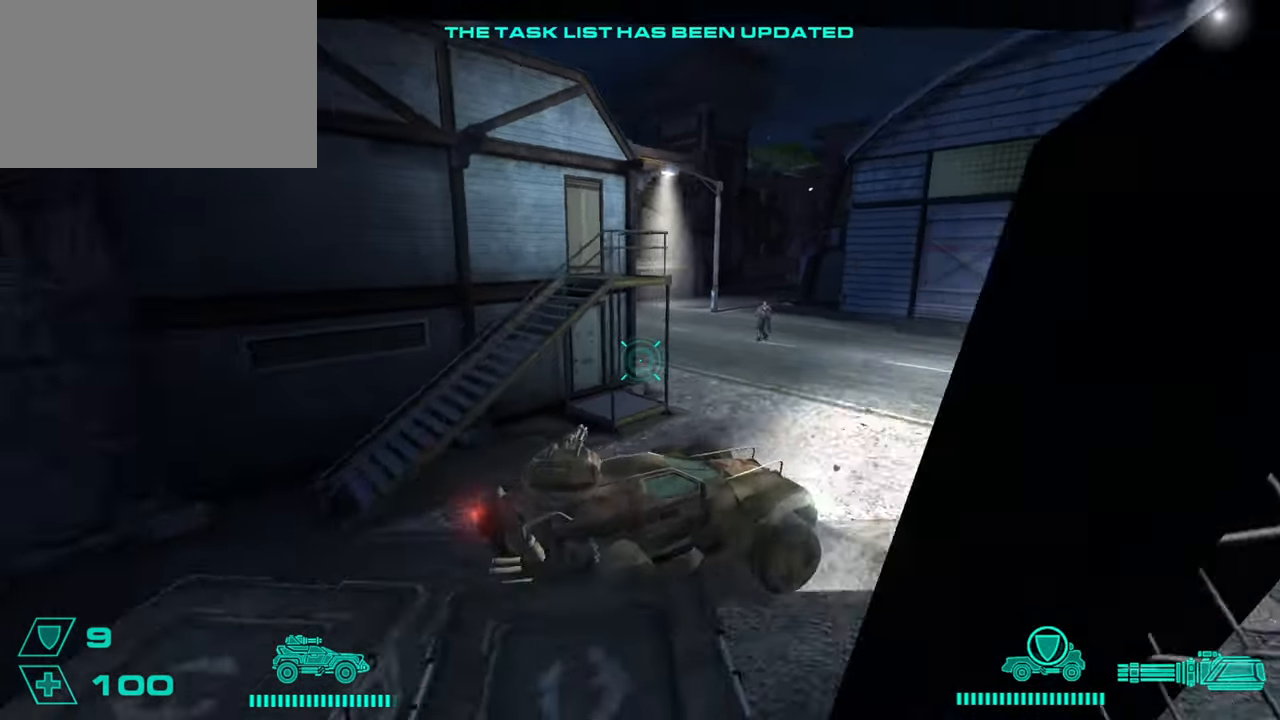
{"keys": ["e"], "mouse": [], "events": [[434, "e", "down"], [467, "w", "up"]]}
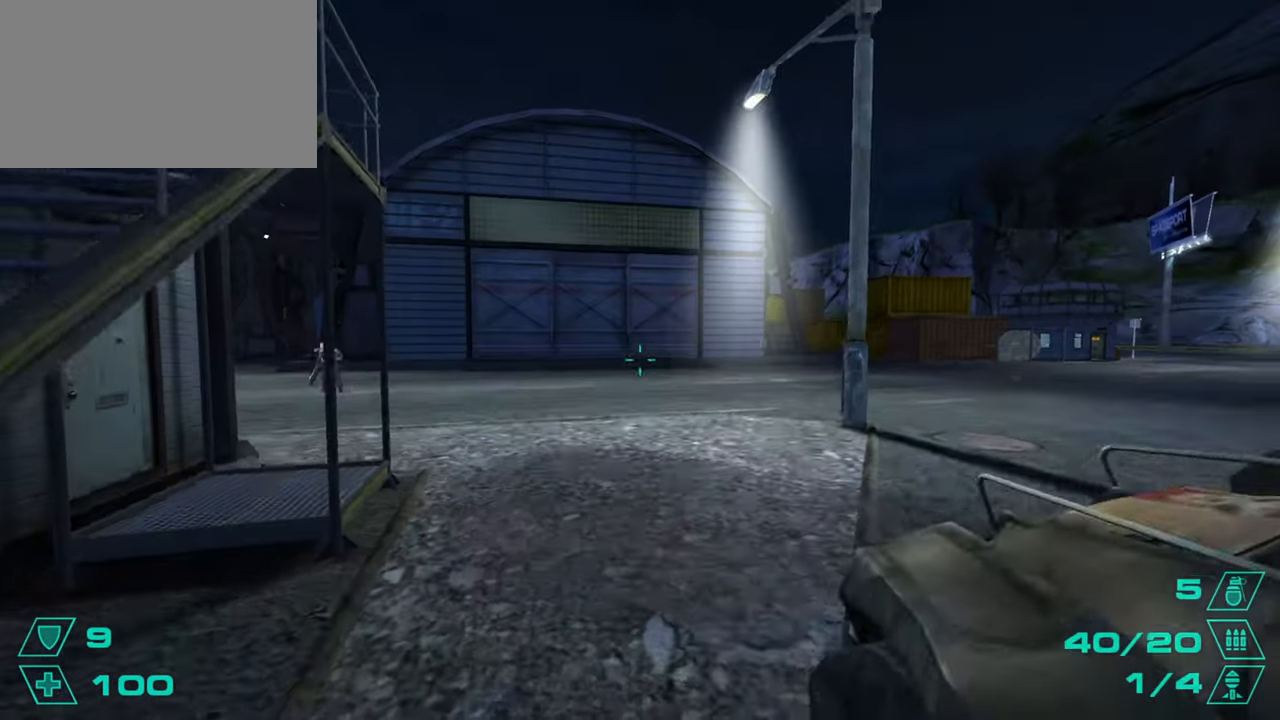
{"keys": ["a"], "mouse": [], "events": [[16, "e", "up"], [66, "a", "down"], [250, "w", "down"], [300, "a", "up"], [350, "a", "down"], [400, "w", "up"]]}
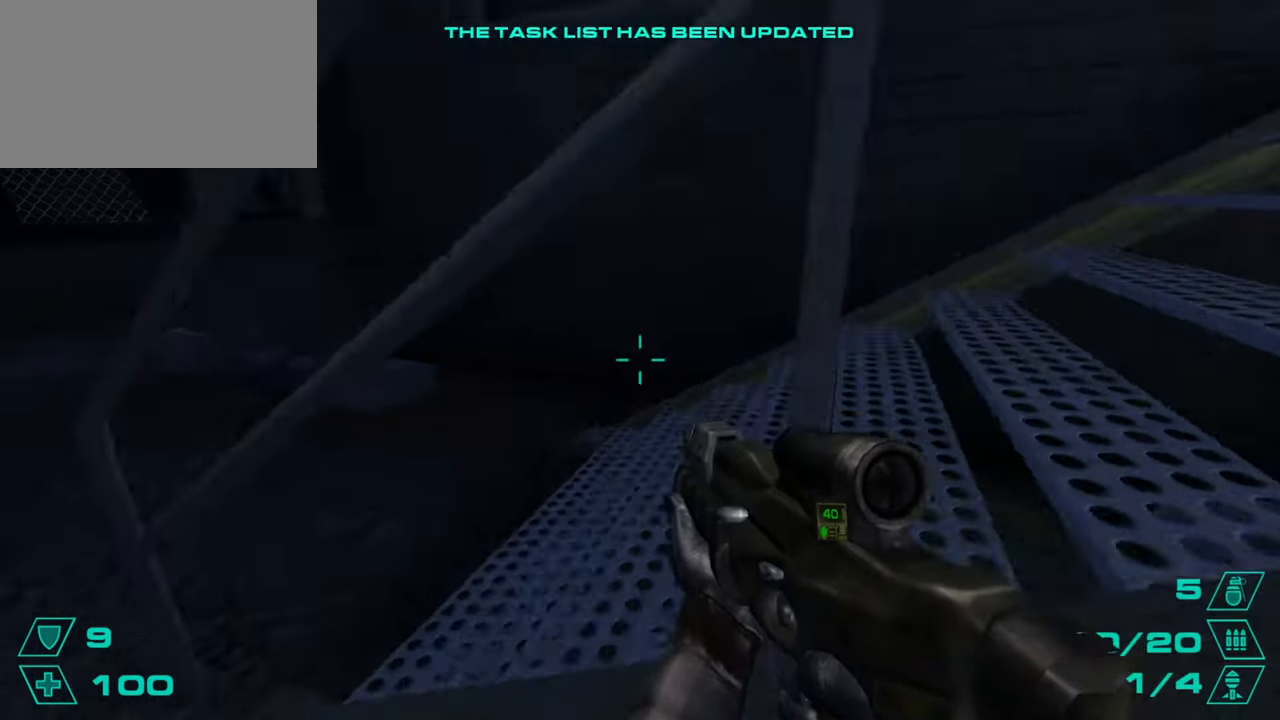
{"keys": ["w"], "mouse": [], "events": [[84, "w", "down"], [367, "a", "up"]]}
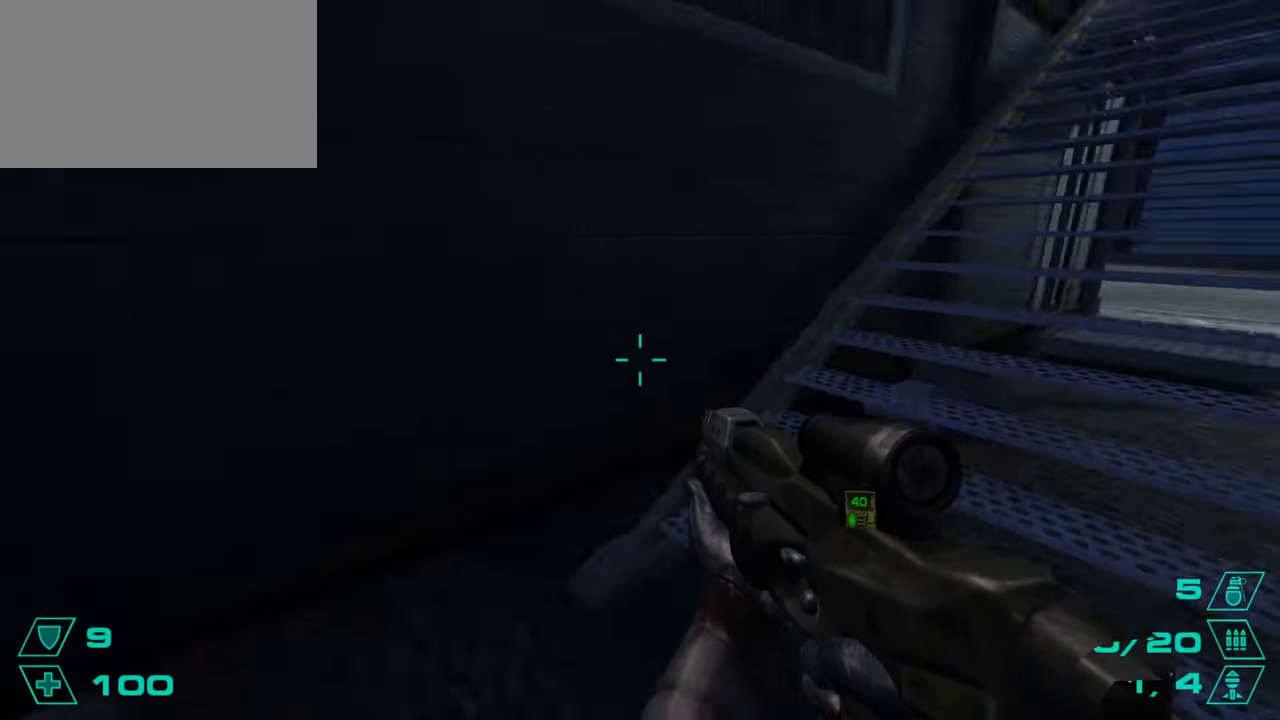
{"keys": ["d"], "mouse": [], "events": [[150, "d", "down"], [233, "space", "down"], [233, "w", "up"], [333, "a", "down"], [333, "d", "up"], [383, "space", "up"], [467, "a", "up"], [467, "d", "down"]]}
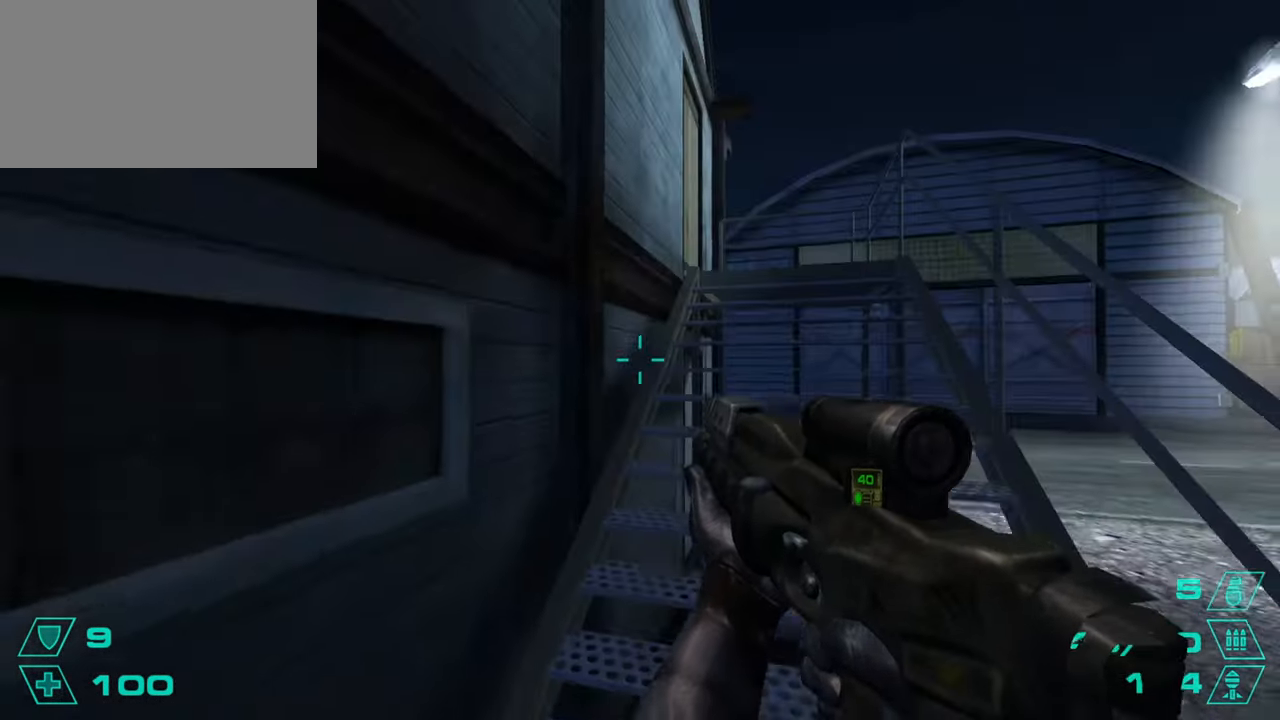
{"keys": ["w"], "mouse": [], "events": [[117, "d", "up"], [117, "w", "down"]]}
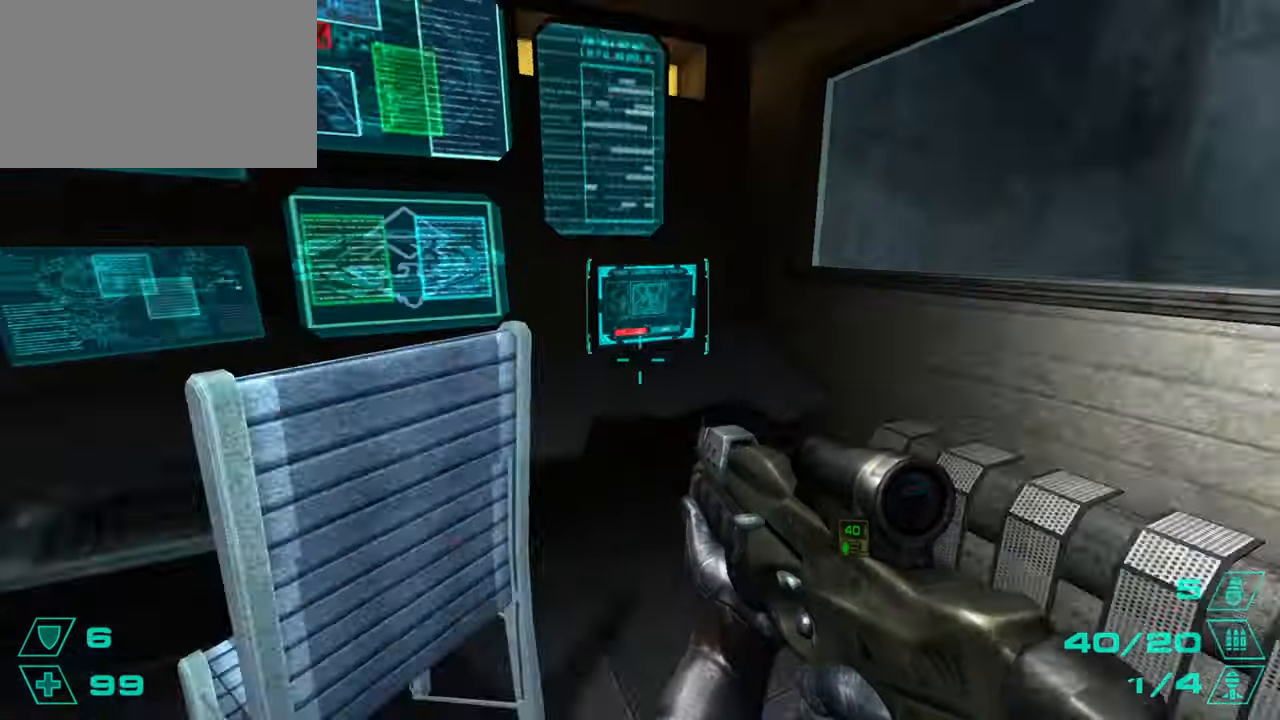
{"keys": [], "mouse": [], "events": [[267, "w", "up"]]}
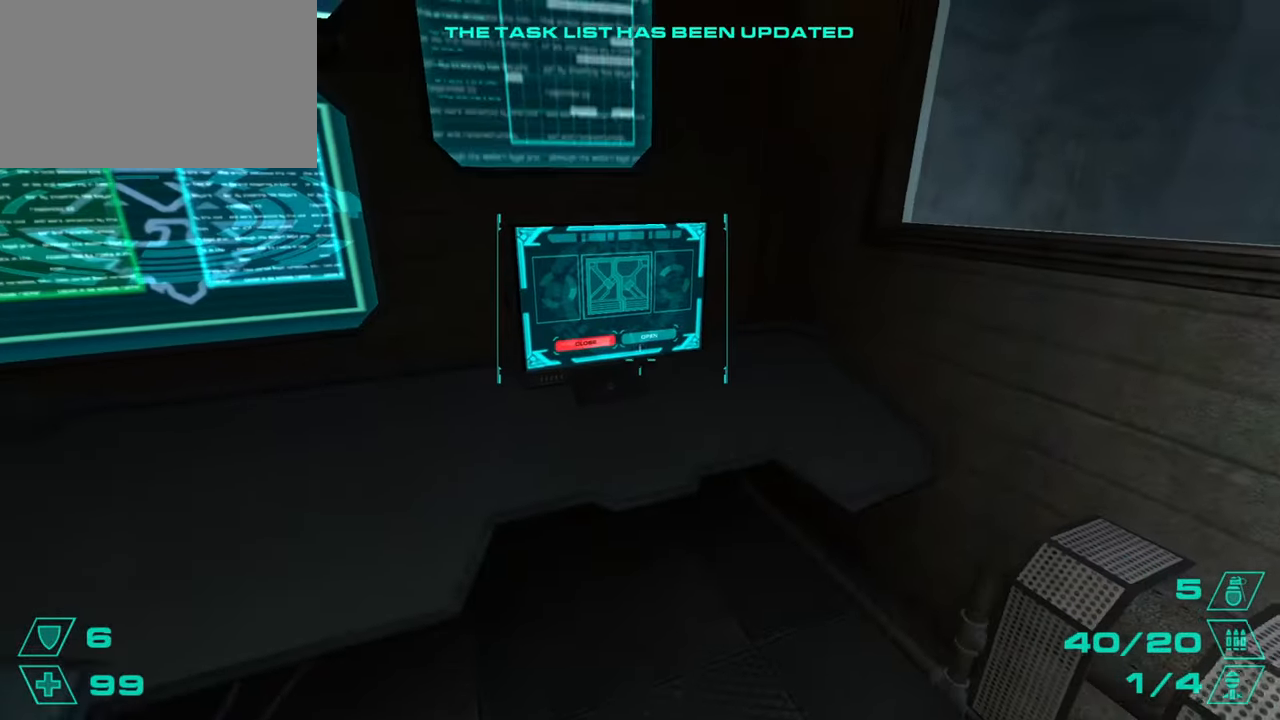
{"keys": [], "mouse": ["left"], "events": [[234, "mouse_left", "down"], [334, "mouse_left", "up"], [417, "mouse_left", "down"]]}
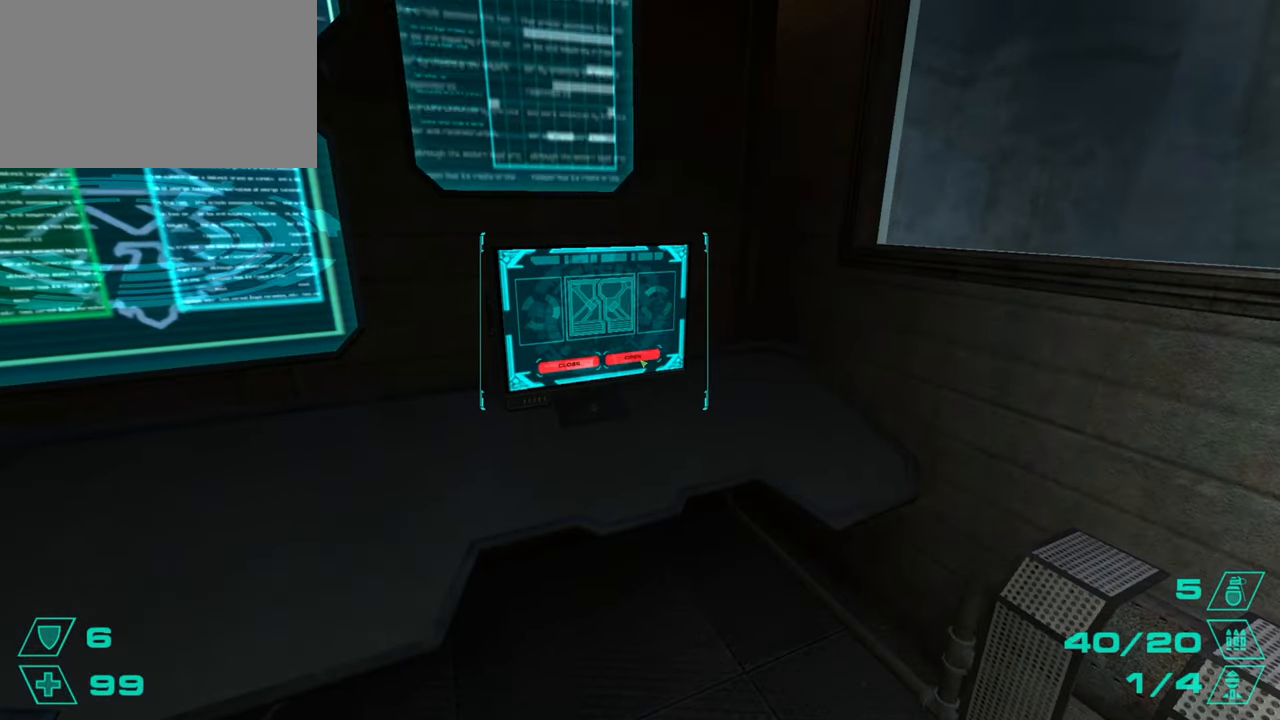
{"keys": ["w"], "mouse": [], "events": [[66, "mouse_left", "up"], [200, "a", "down"], [300, "w", "down"], [400, "a", "up"]]}
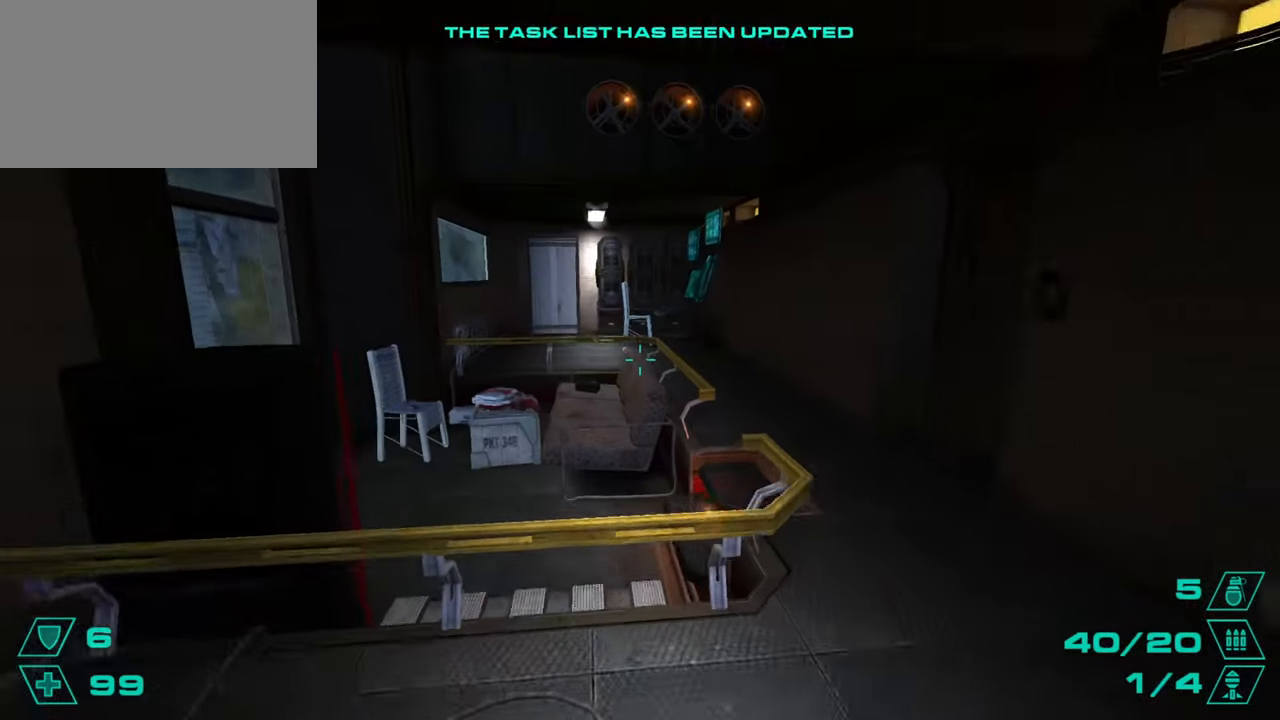
{"keys": ["w"], "mouse": [], "events": [[84, "d", "down"], [117, "space", "down"], [117, "w", "up"], [217, "a", "down"], [217, "d", "up"], [267, "space", "up"], [501, "a", "up"], [501, "w", "down"]]}
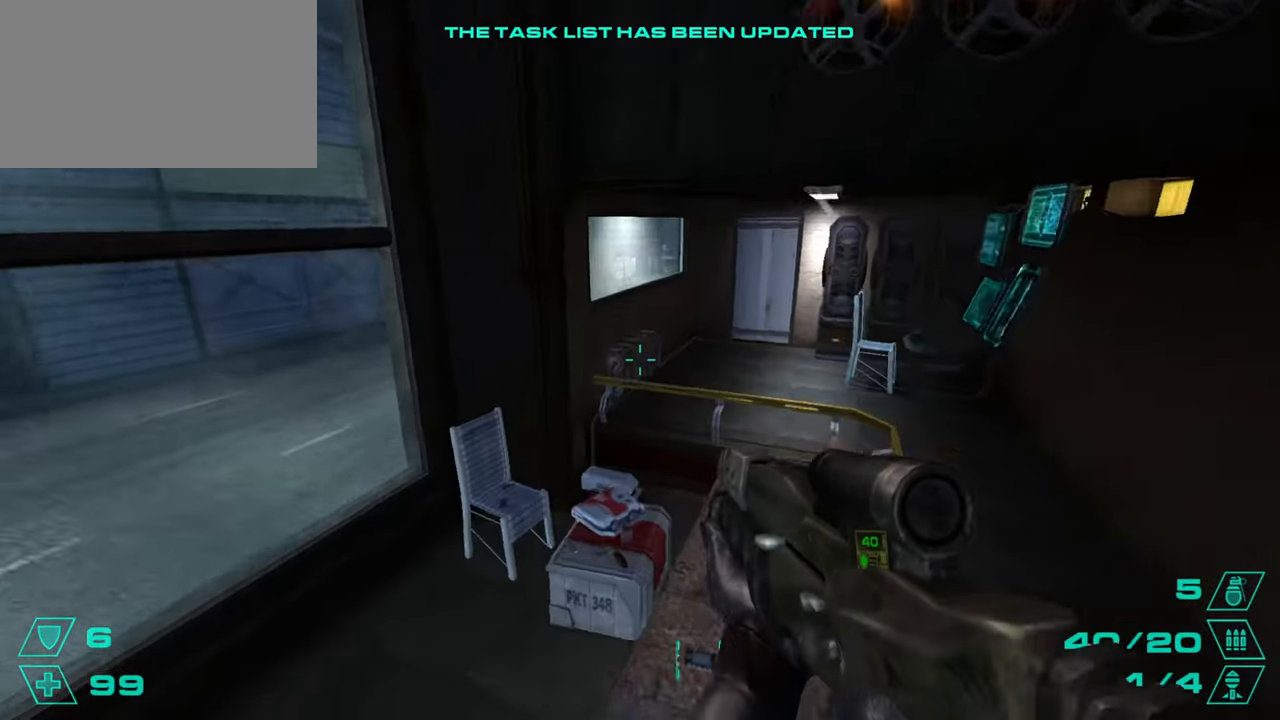
{"keys": ["w"], "mouse": [], "events": [[283, "d", "down"], [417, "d", "up"]]}
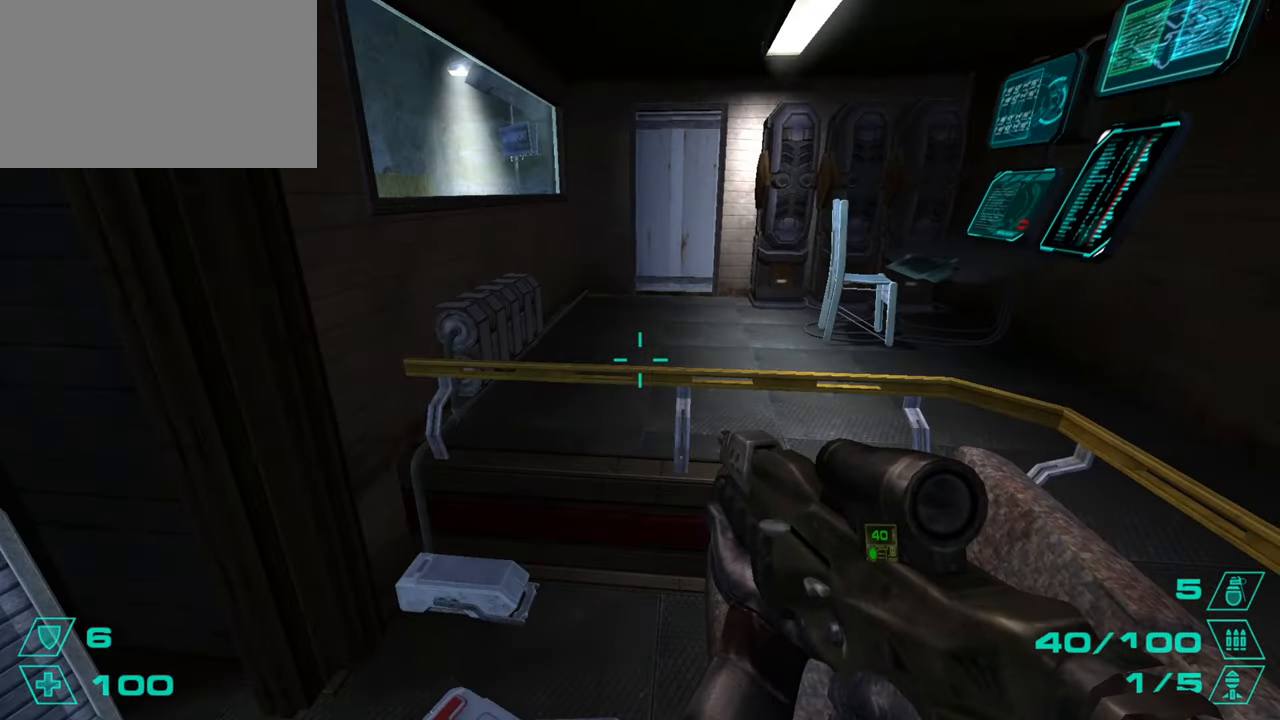
{"keys": ["d"], "mouse": [], "events": [[150, "d", "down"], [200, "space", "down"], [250, "w", "up"], [351, "a", "down"], [351, "d", "up"], [351, "space", "up"], [484, "a", "up"], [484, "d", "down"]]}
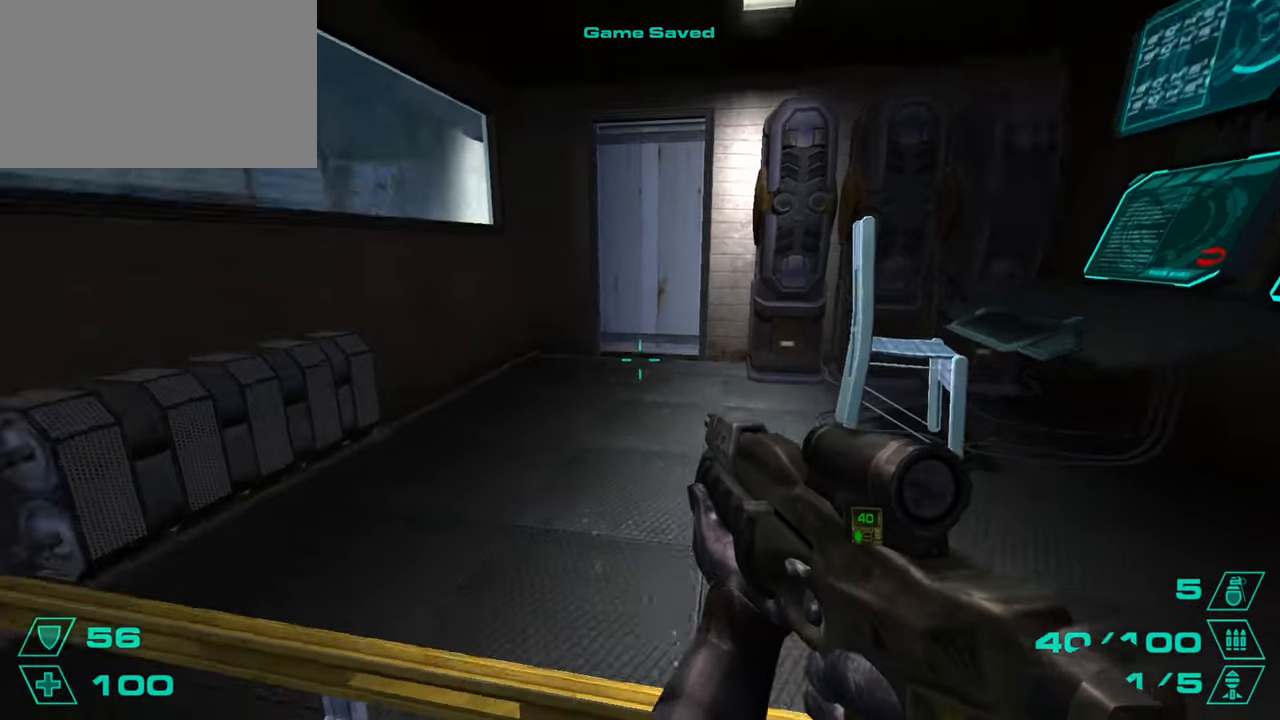
{"keys": ["a"], "mouse": [], "events": [[167, "d", "up"], [167, "w", "down"], [217, "a", "down"], [333, "w", "up"]]}
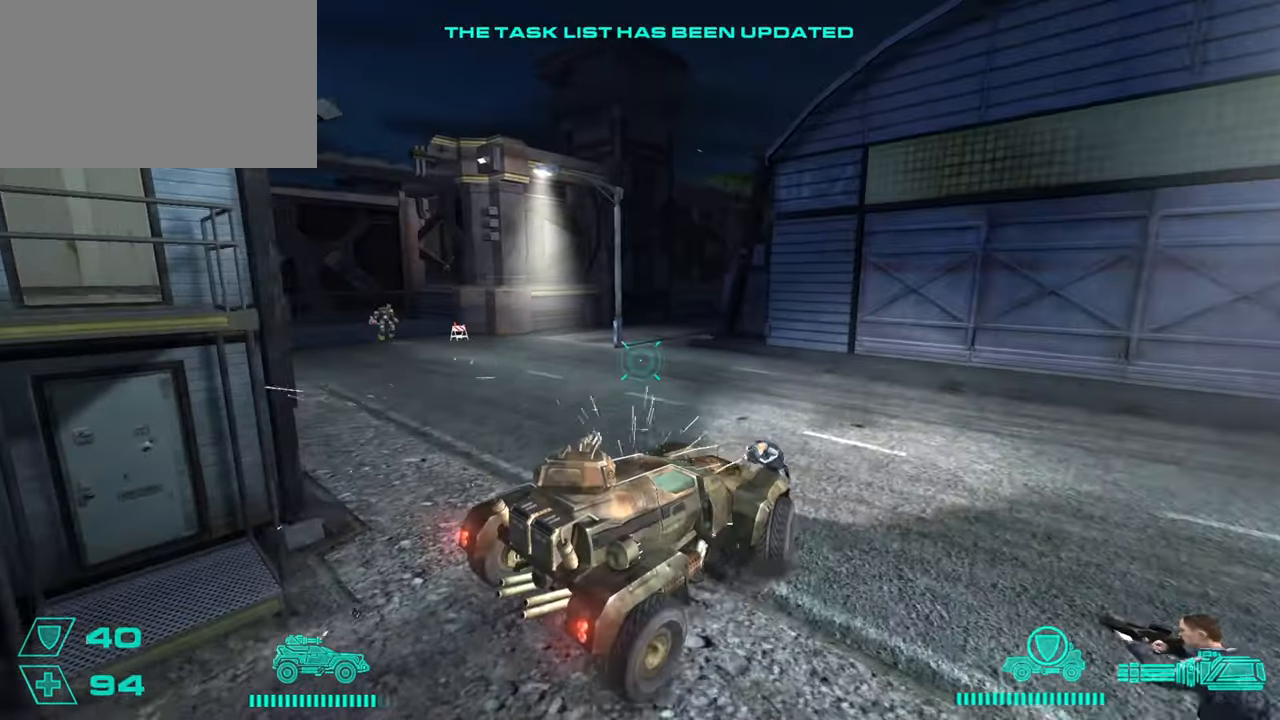
{"keys": ["a", "w"], "mouse": ["left"], "events": [[301, "w", "down"], [401, "mouse_left", "down"]]}
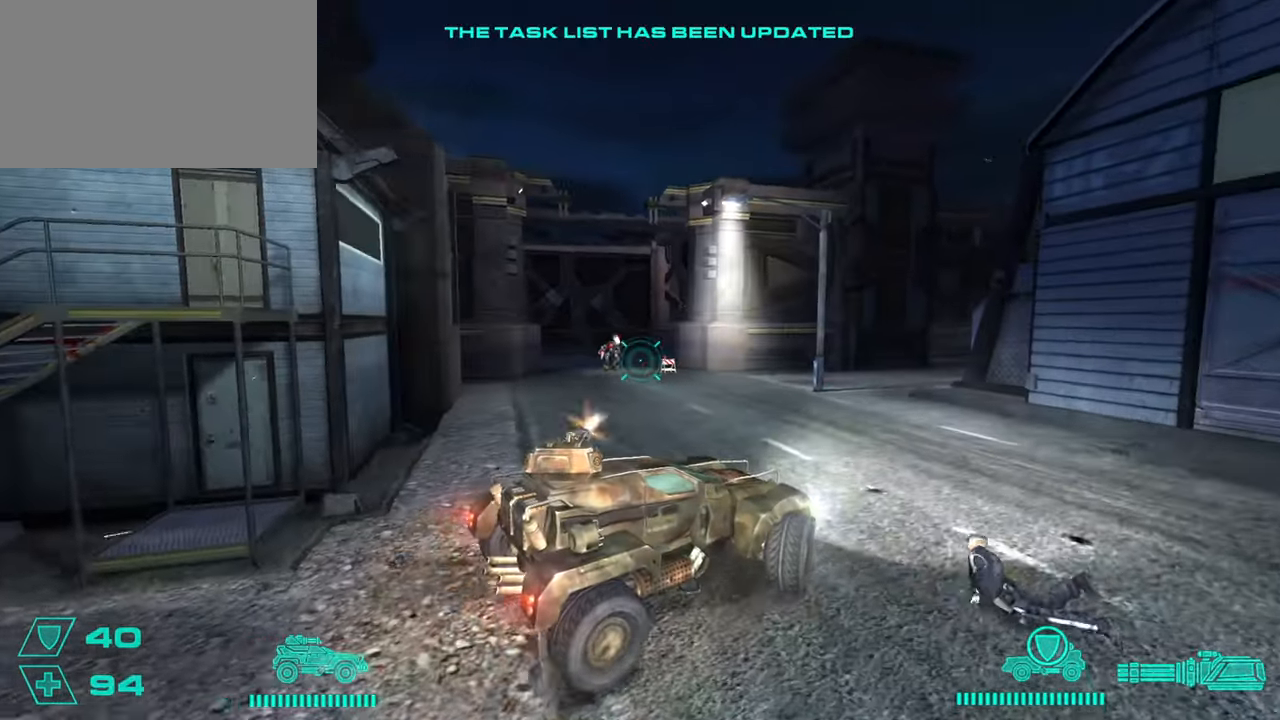
{"keys": ["w"], "mouse": ["left"], "events": [[367, "a", "up"]]}
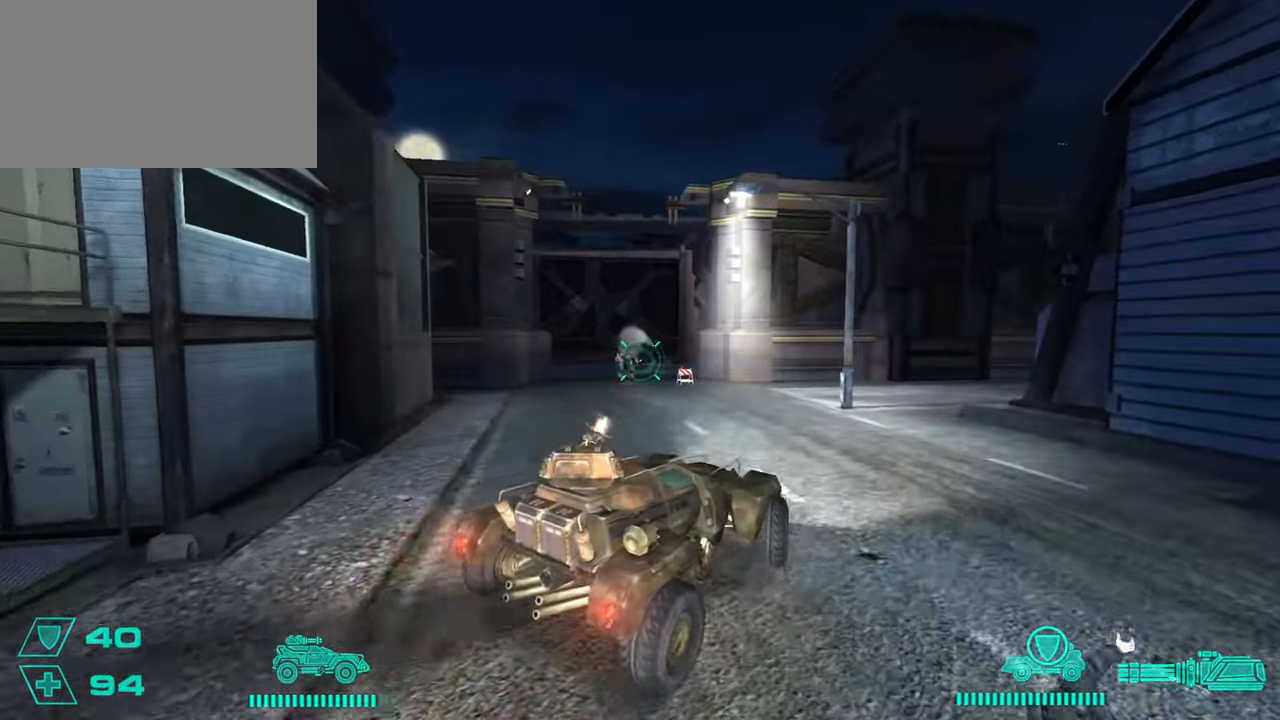
{"keys": ["w"], "mouse": ["left"], "events": [[50, "a", "down"], [284, "mouse_right", "down"], [384, "a", "up"], [434, "mouse_right", "up"]]}
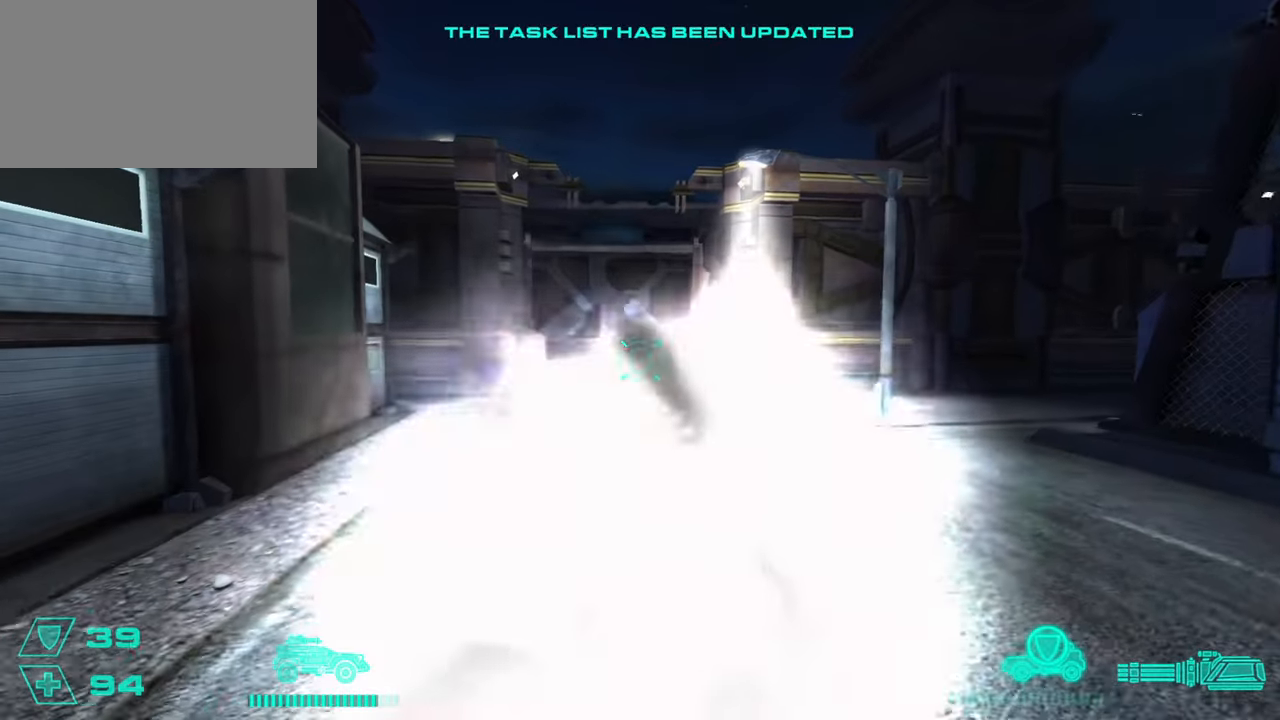
{"keys": ["w"], "mouse": ["left"], "events": [[66, "a", "down"], [167, "a", "up"]]}